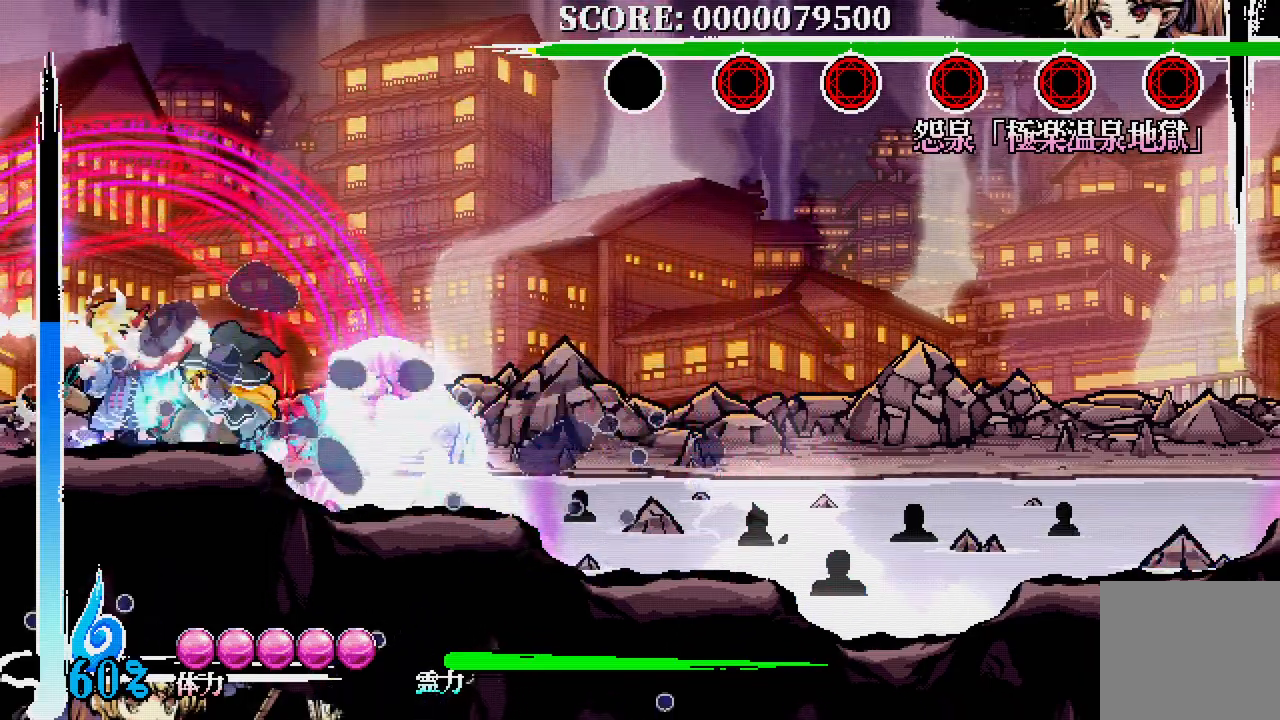
Gameplay with a controller (Xbox layout); each line is a JSON object with the inputs held at the frame after it (dt_ms = milliseconds from this image to that frame). "events" lists button and stick changes between this image and that frame as [ms after this image, input, new state], when the widget could be followed in between. Not read: A DPAD_LEFT DPAD_UP L3 R3.
{"dt_ms": 500, "buttons": [], "left_stick": "center", "right_stick": "center"}
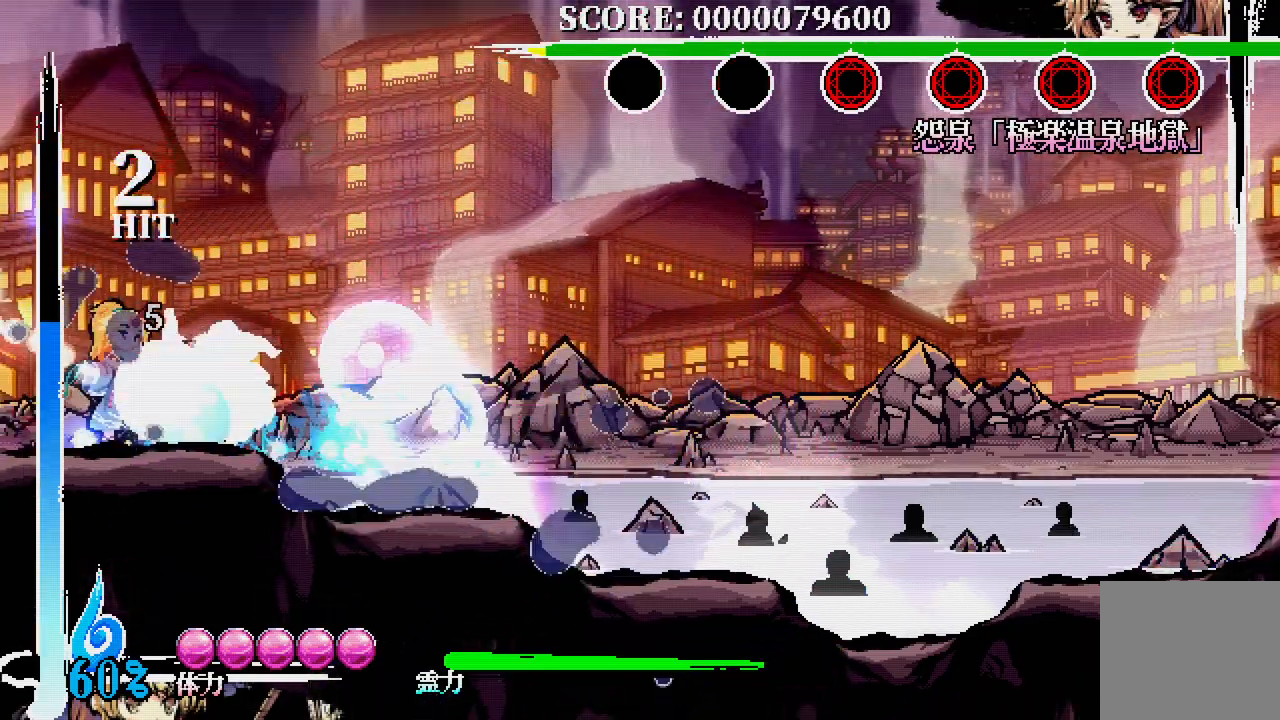
{"dt_ms": 500, "buttons": [], "left_stick": "center", "right_stick": "center", "events": []}
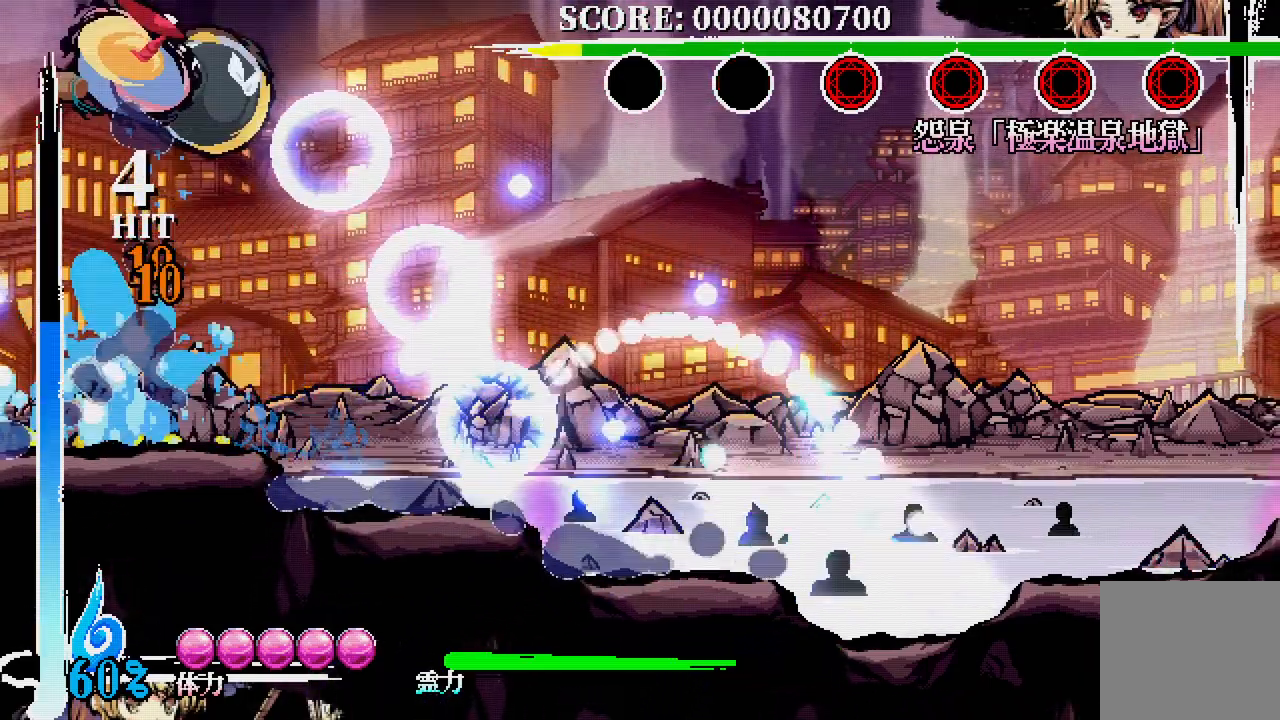
{"dt_ms": 500, "buttons": [], "left_stick": "center", "right_stick": "center", "events": [[67, "DPAD_DOWN", "down"], [500, "DPAD_DOWN", "up"]]}
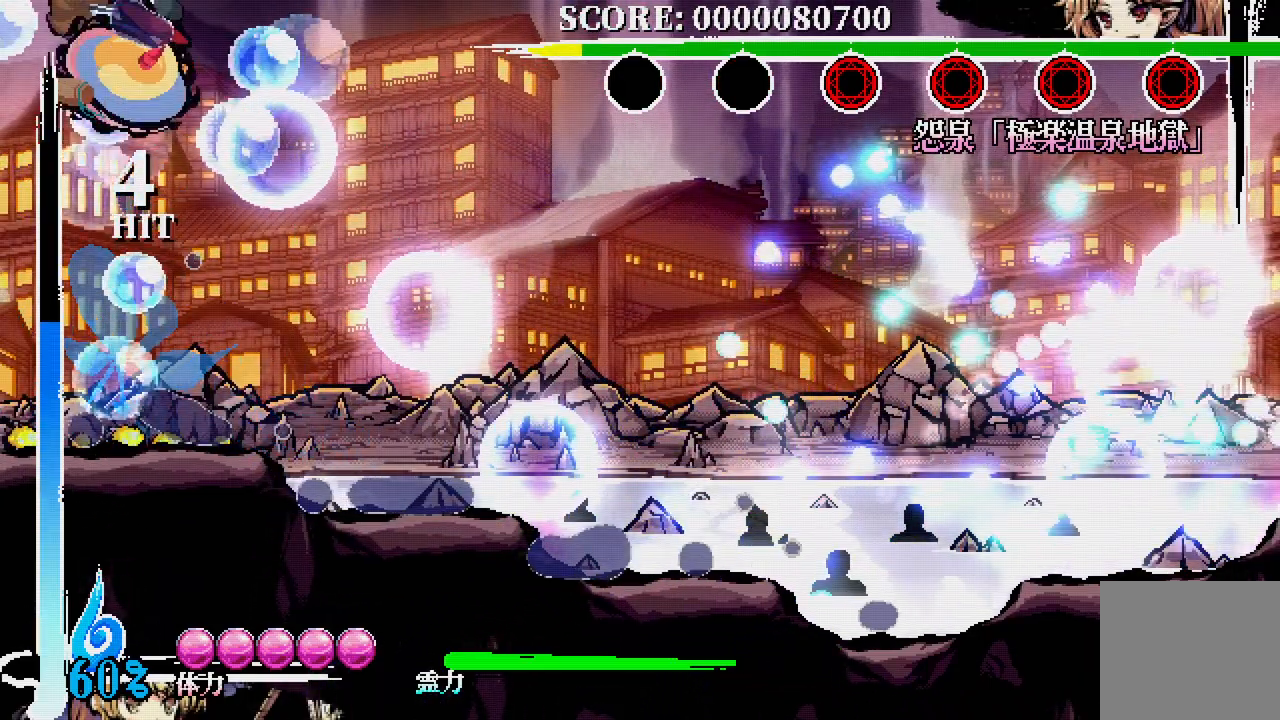
{"dt_ms": 500, "buttons": [], "left_stick": "center", "right_stick": "center", "events": []}
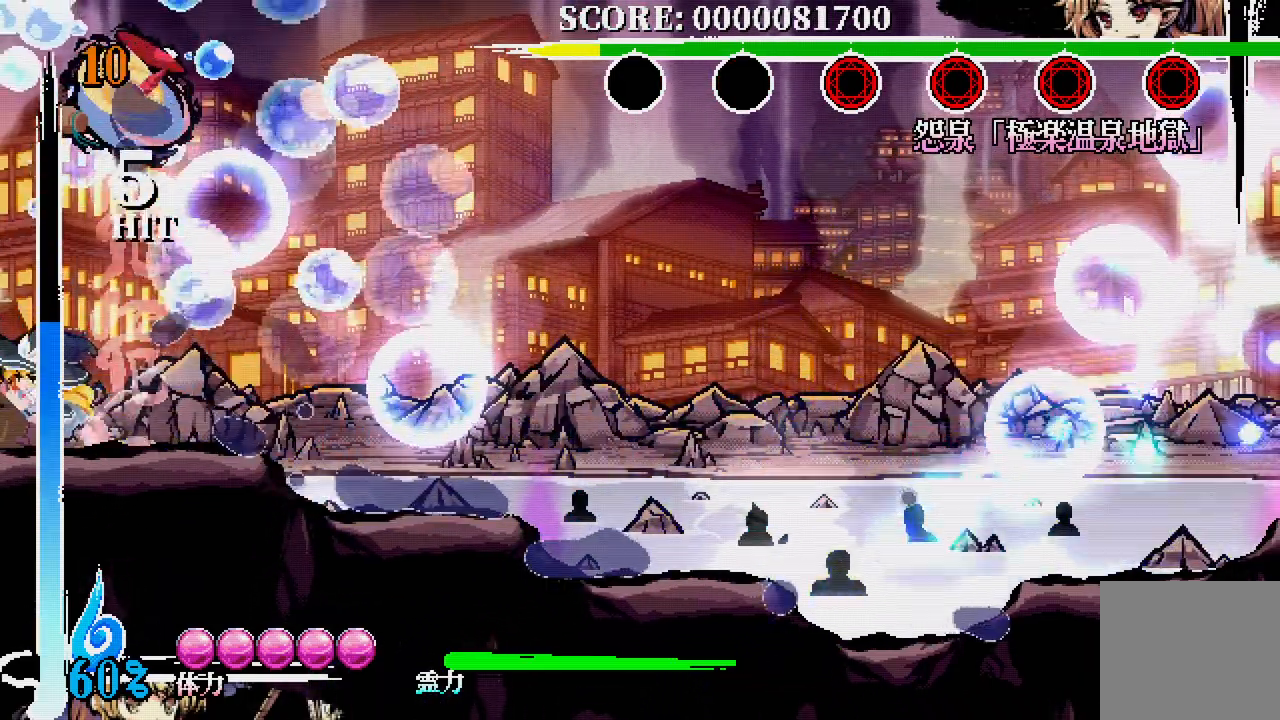
{"dt_ms": 500, "buttons": [], "left_stick": "center", "right_stick": "center", "events": []}
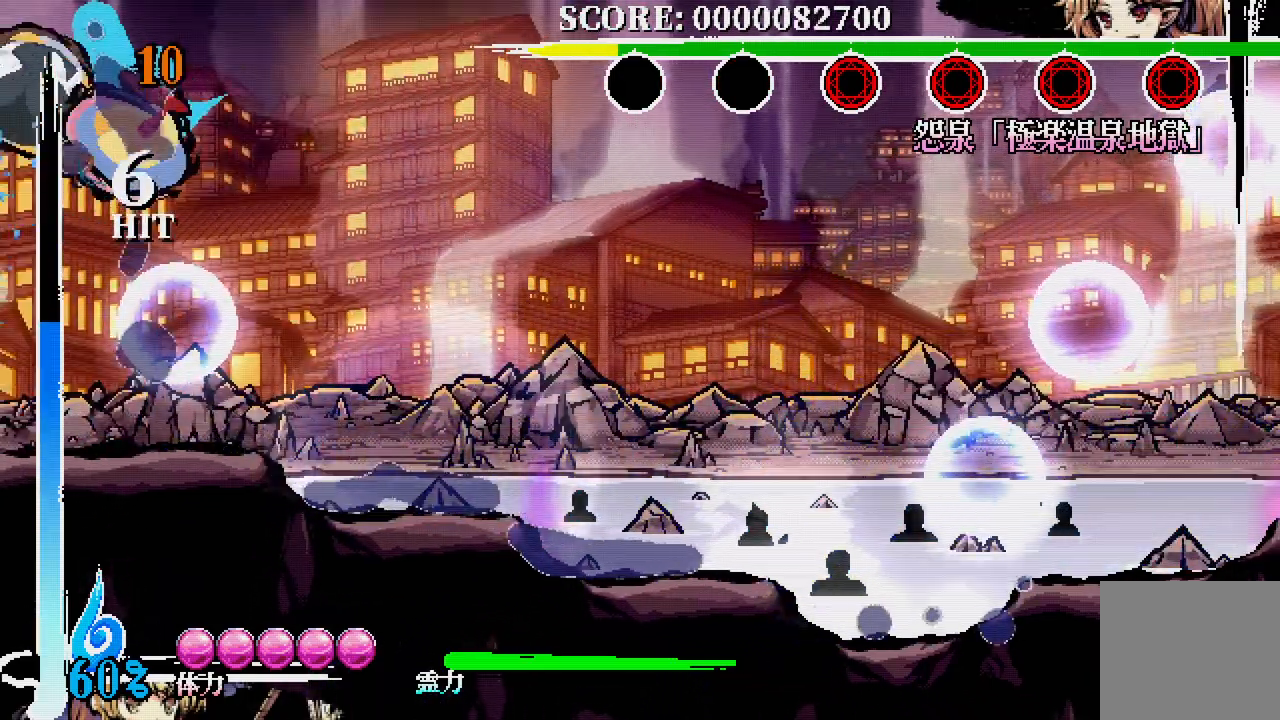
{"dt_ms": 500, "buttons": ["DPAD_DOWN"], "left_stick": "center", "right_stick": "center", "events": [[100, "DPAD_DOWN", "down"], [100, "DPAD_RIGHT", "down"], [183, "DPAD_RIGHT", "up"]]}
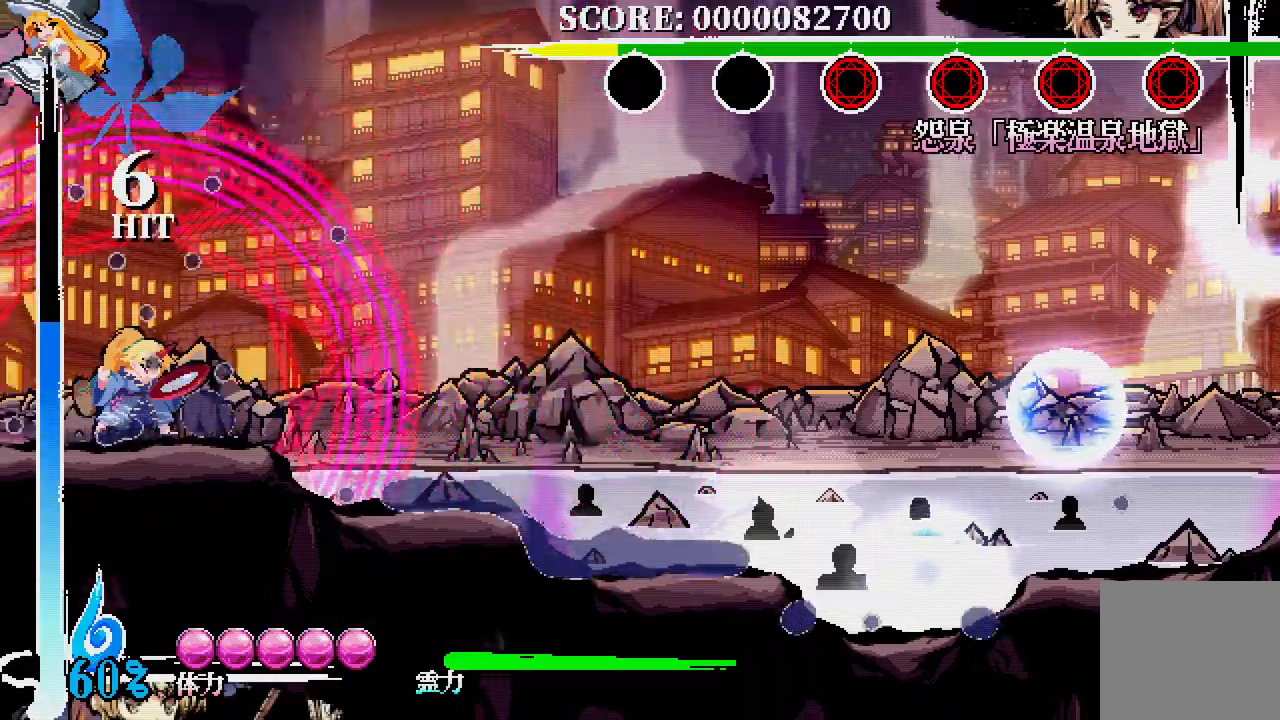
{"dt_ms": 500, "buttons": ["DPAD_DOWN"], "left_stick": "center", "right_stick": "center", "events": [[50, "DPAD_DOWN", "up"], [167, "DPAD_RIGHT", "down"], [250, "DPAD_DOWN", "down"], [450, "DPAD_RIGHT", "up"]]}
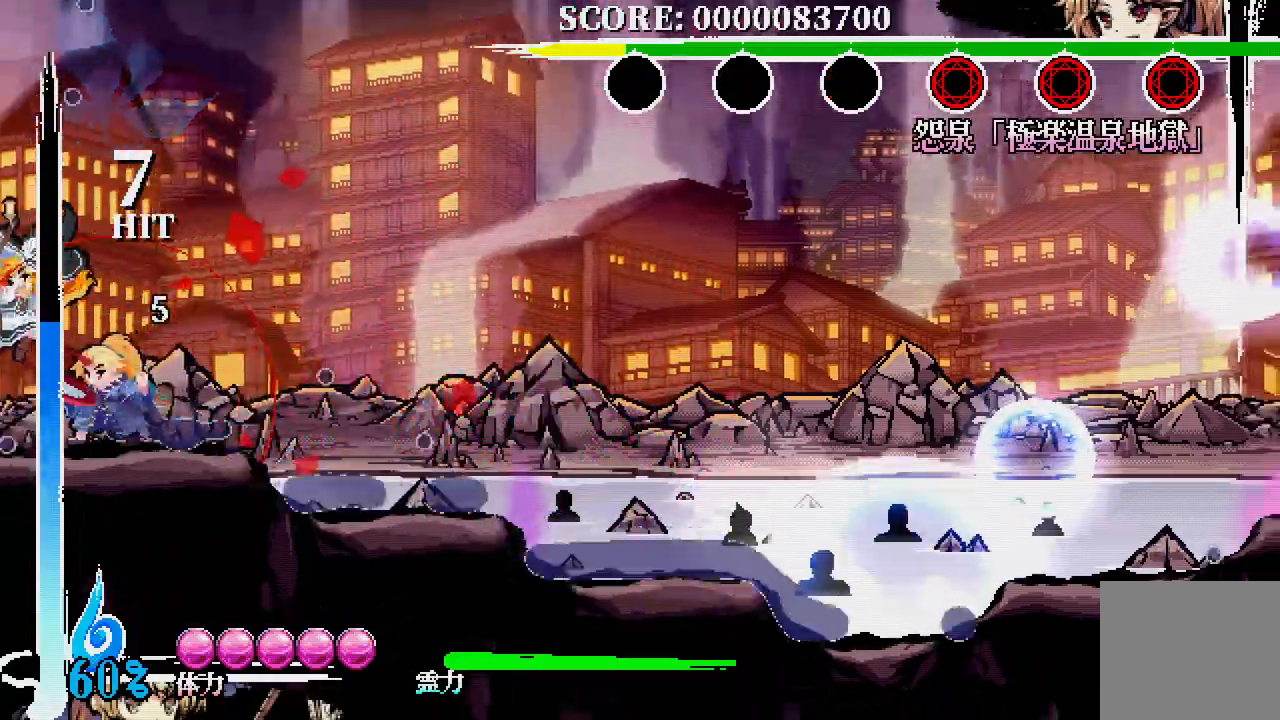
{"dt_ms": 500, "buttons": ["DPAD_DOWN", "DPAD_RIGHT"], "left_stick": "center", "right_stick": "center", "events": [[133, "DPAD_RIGHT", "down"], [283, "X", "down"], [350, "X", "up"], [433, "X", "down"], [500, "X", "up"]]}
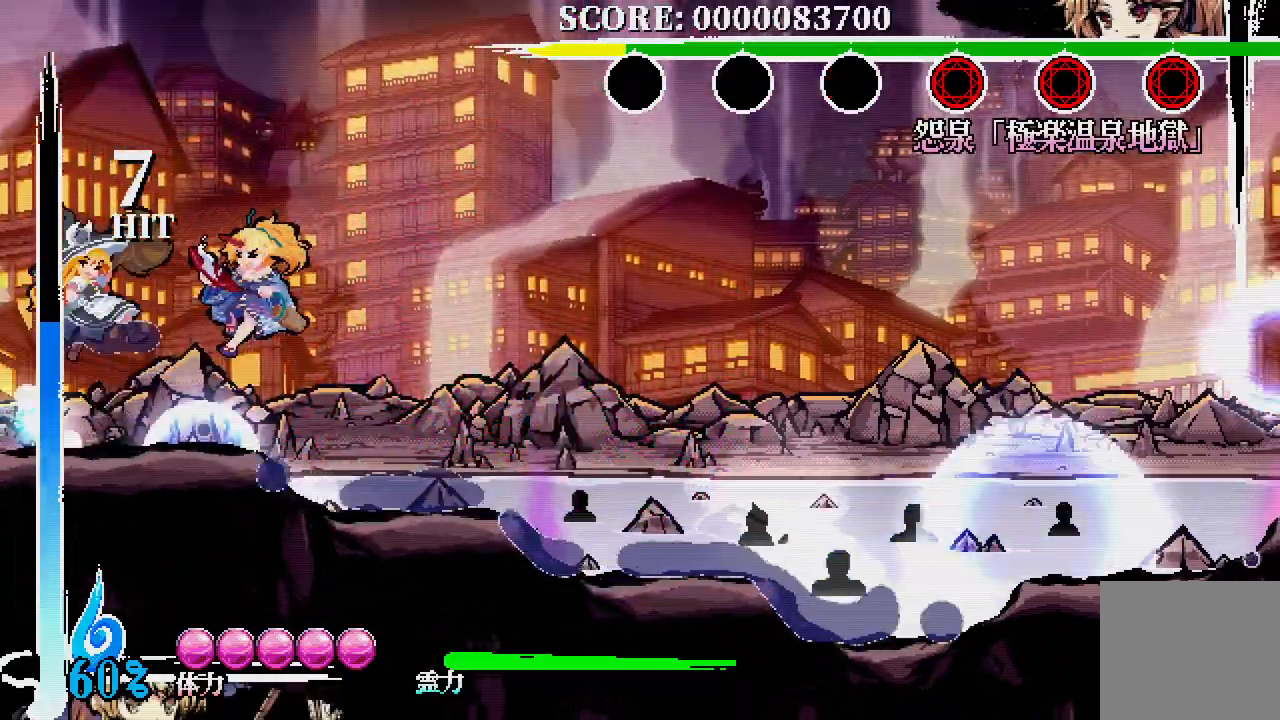
{"dt_ms": 500, "buttons": ["DPAD_RIGHT"], "left_stick": "center", "right_stick": "center", "events": [[67, "X", "down"], [100, "X", "up"], [233, "DPAD_DOWN", "up"], [250, "DPAD_RIGHT", "up"], [350, "DPAD_RIGHT", "down"]]}
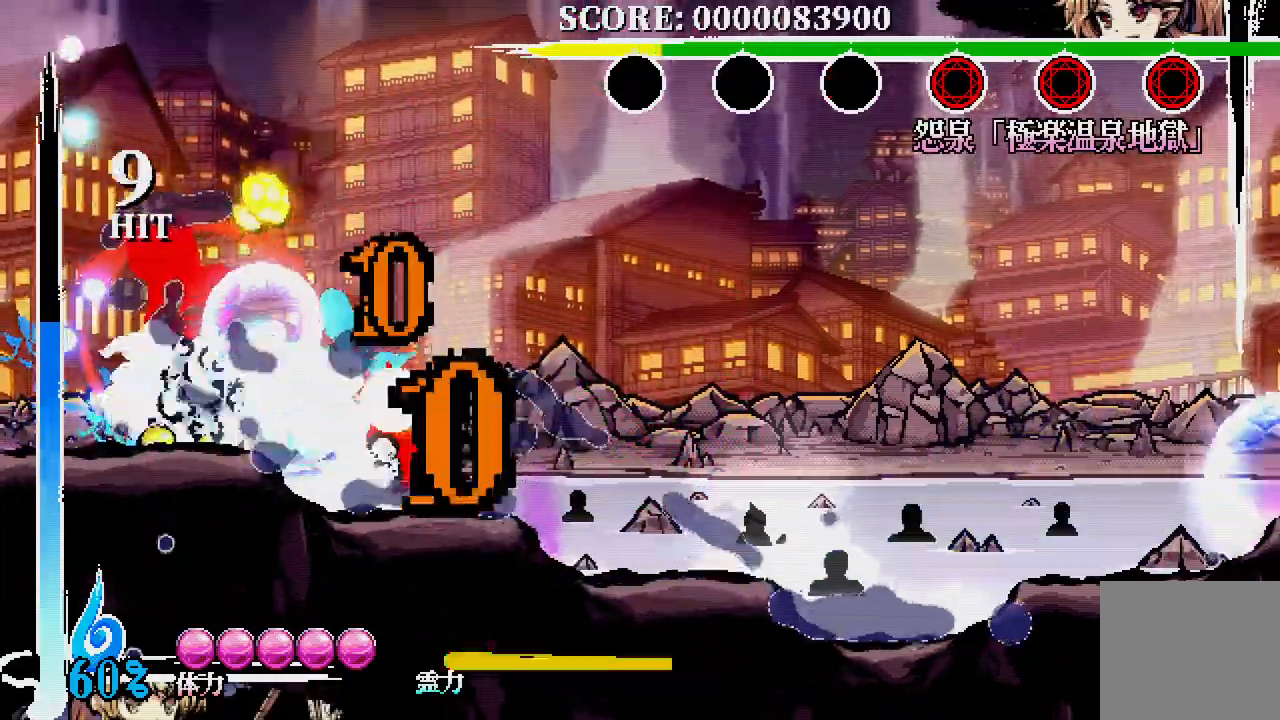
{"dt_ms": 500, "buttons": ["DPAD_DOWN", "DPAD_RIGHT"], "left_stick": "center", "right_stick": "center", "events": [[217, "DPAD_RIGHT", "up"], [483, "DPAD_DOWN", "down"], [483, "DPAD_RIGHT", "down"]]}
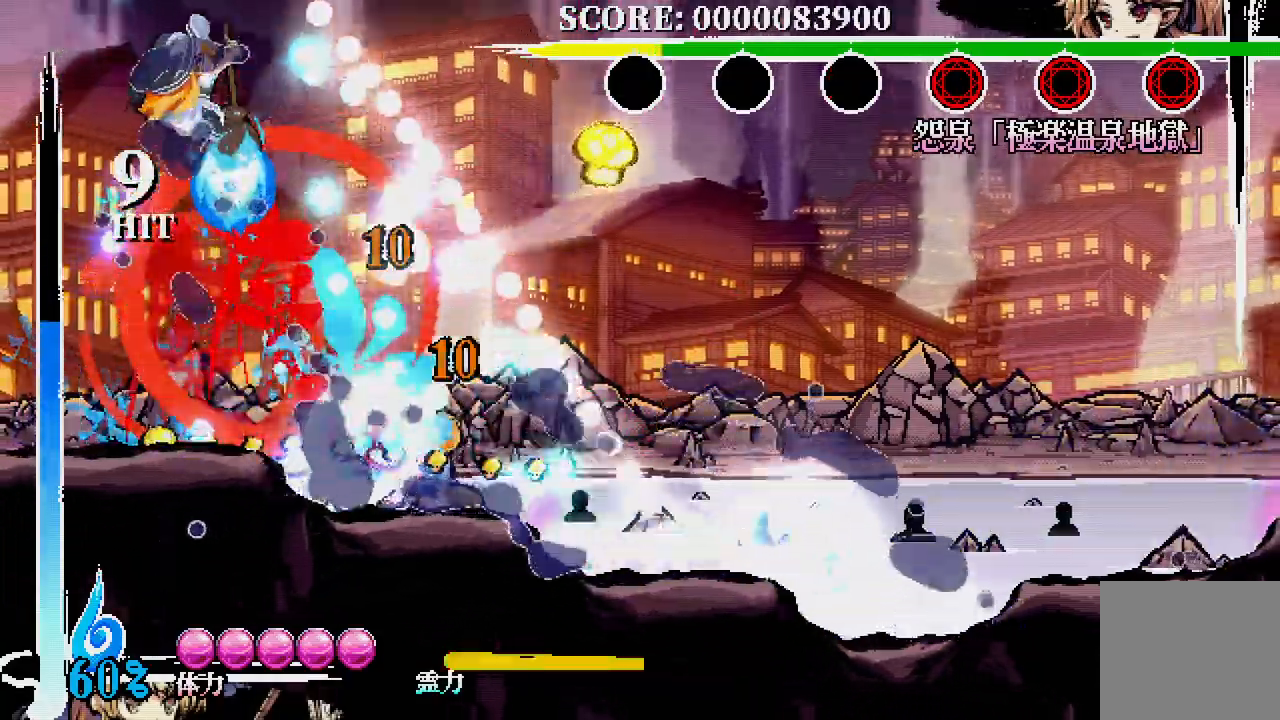
{"dt_ms": 500, "buttons": [], "left_stick": "center", "right_stick": "center", "events": [[383, "DPAD_DOWN", "up"], [400, "DPAD_RIGHT", "up"]]}
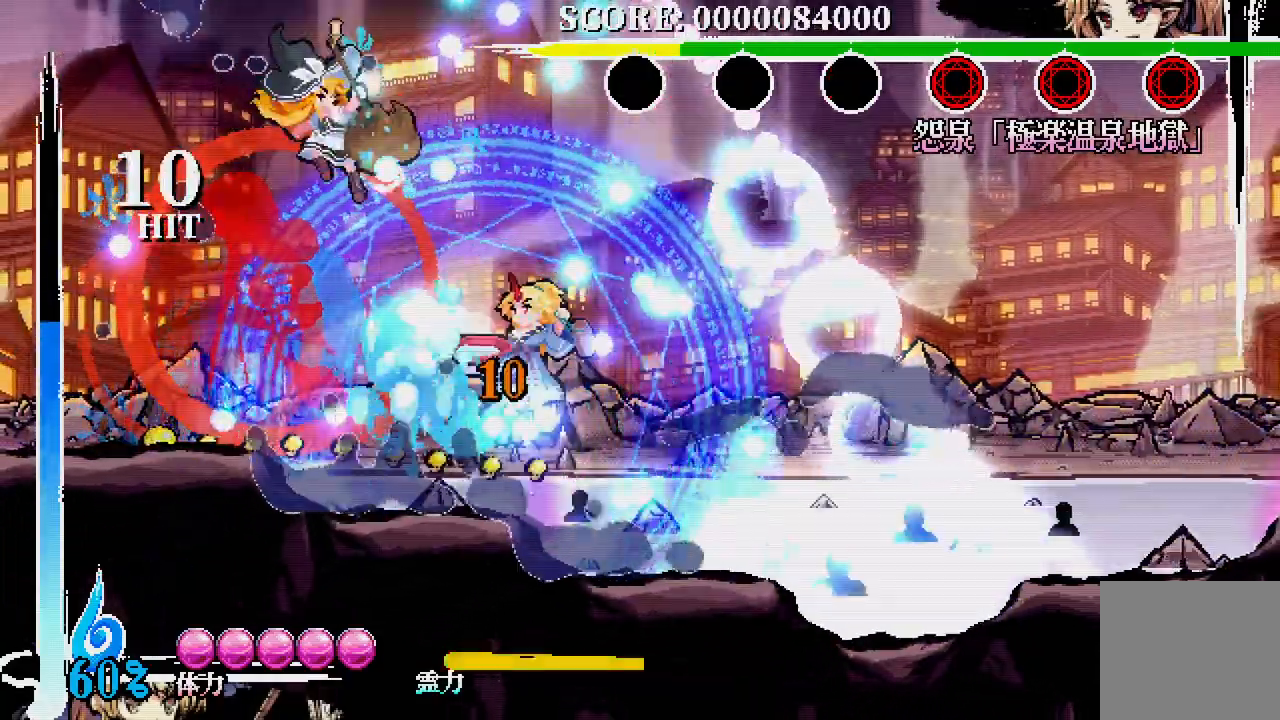
{"dt_ms": 500, "buttons": ["DPAD_RIGHT"], "left_stick": "center", "right_stick": "center", "events": [[433, "DPAD_RIGHT", "down"]]}
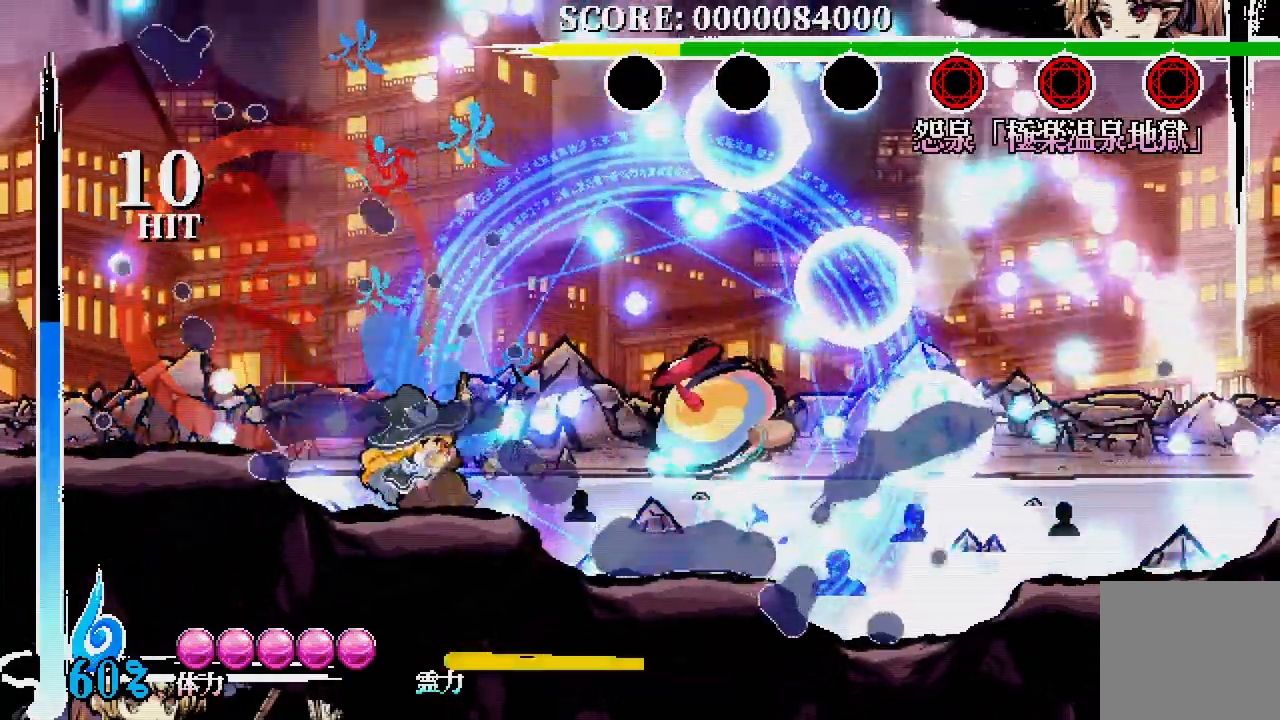
{"dt_ms": 500, "buttons": ["DPAD_DOWN", "DPAD_RIGHT"], "left_stick": "center", "right_stick": "center"}
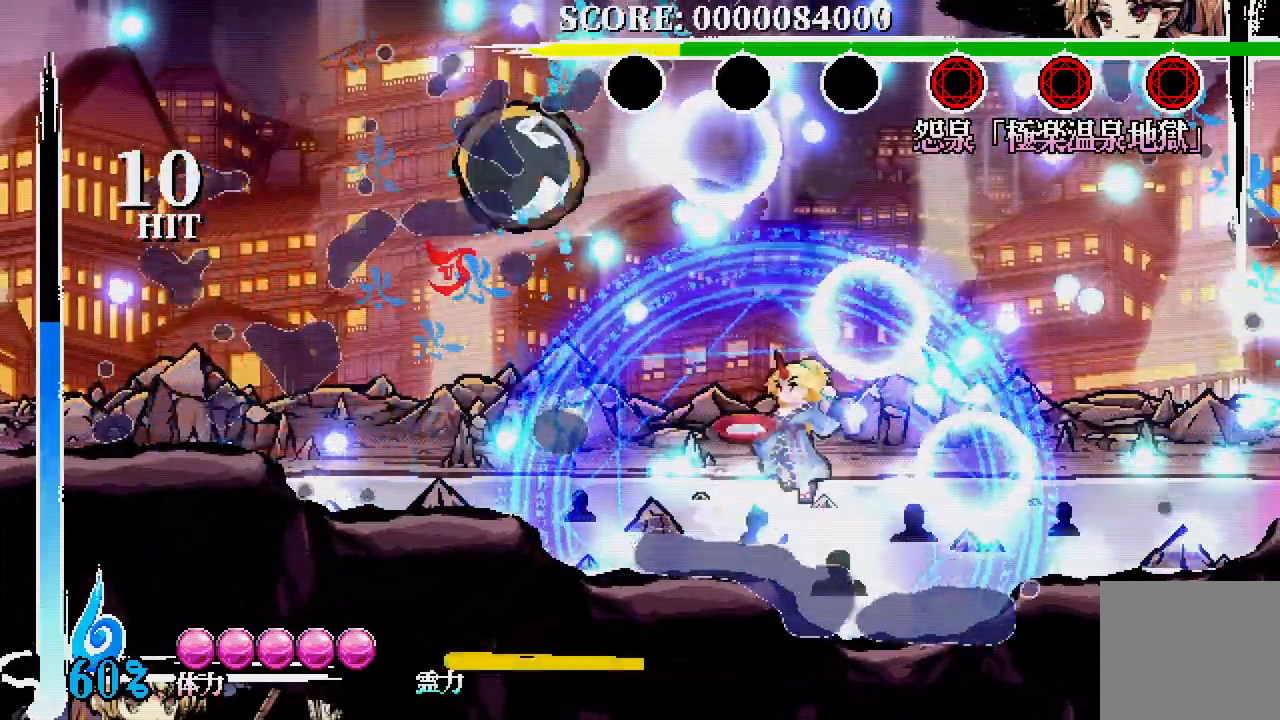
{"dt_ms": 500, "buttons": [], "left_stick": "center", "right_stick": "center", "events": [[483, "DPAD_DOWN", "up"], [483, "DPAD_RIGHT", "up"]]}
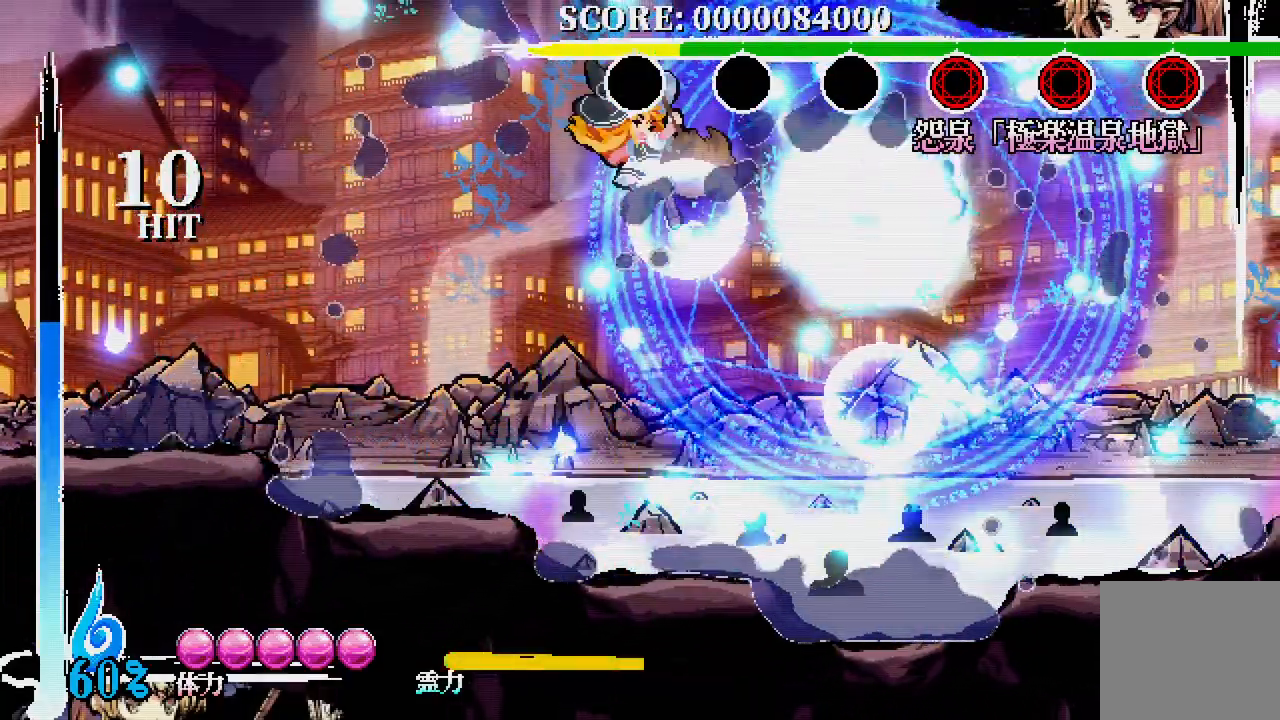
{"dt_ms": 500, "buttons": [], "left_stick": "center", "right_stick": "center", "events": []}
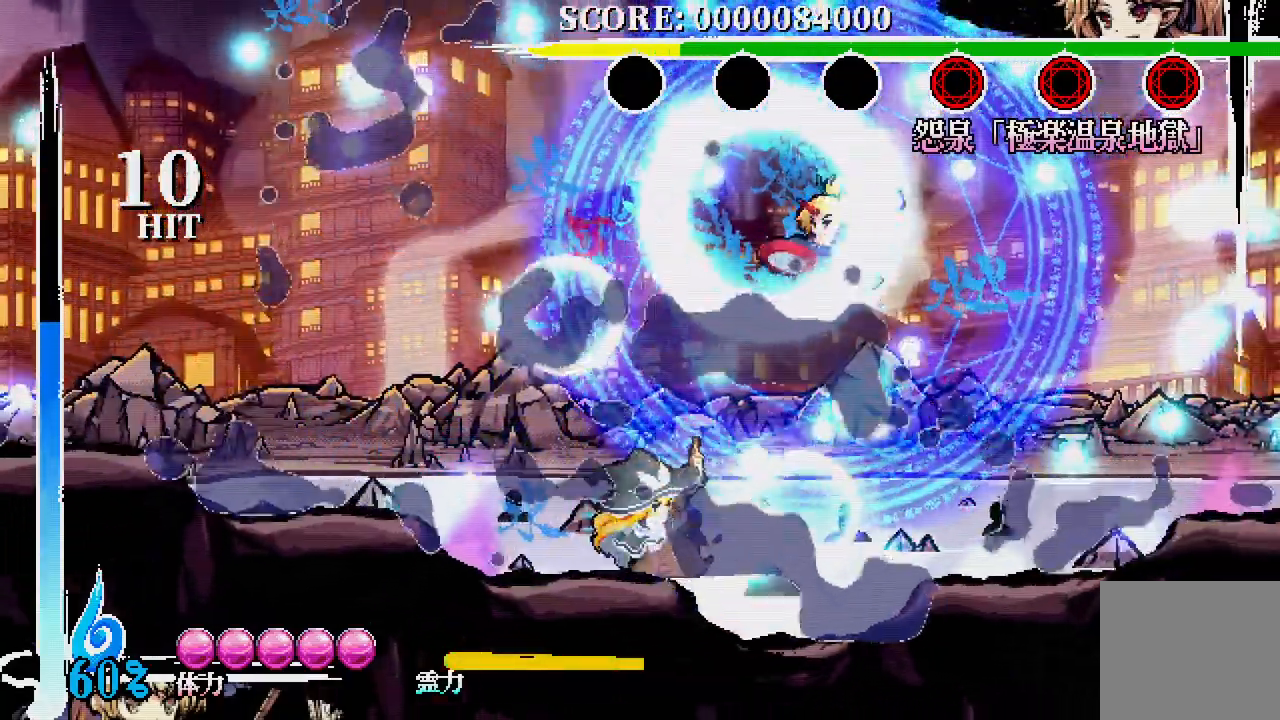
{"dt_ms": 500, "buttons": [], "left_stick": "center", "right_stick": "center", "events": []}
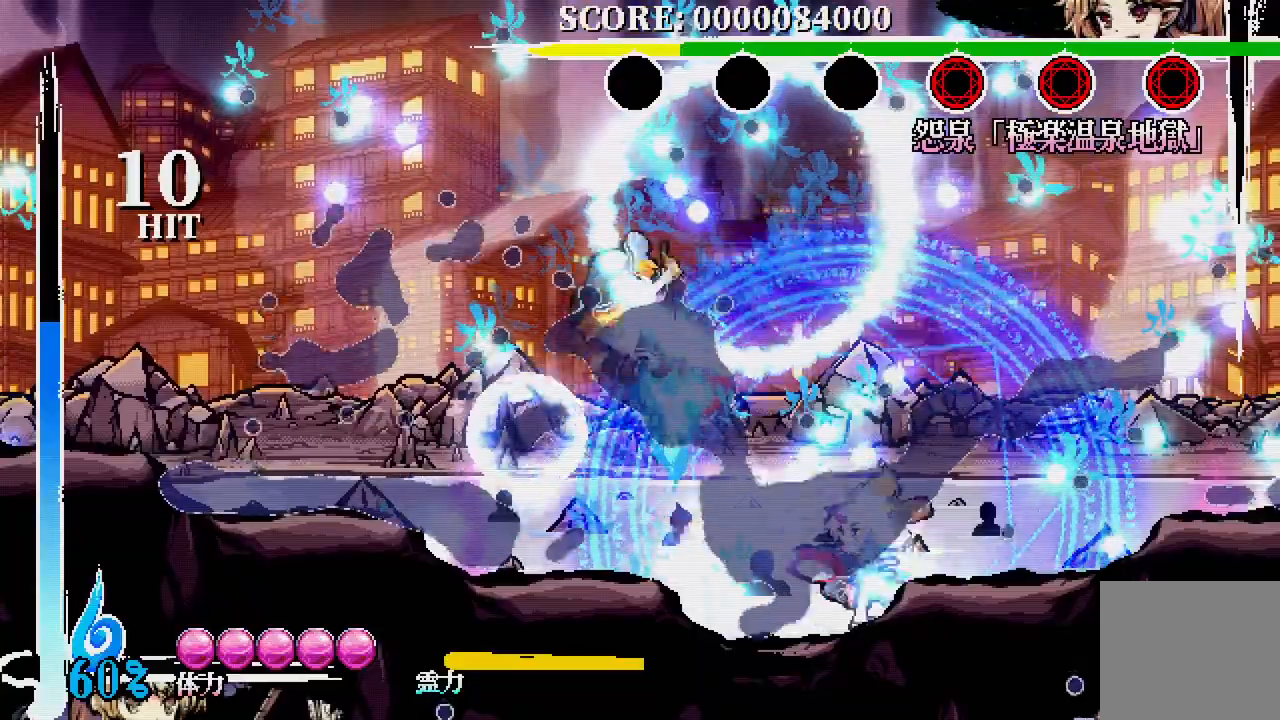
{"dt_ms": 500, "buttons": ["DPAD_DOWN", "DPAD_RIGHT"], "left_stick": "center", "right_stick": "center", "events": [[167, "DPAD_DOWN", "down"], [183, "DPAD_RIGHT", "down"]]}
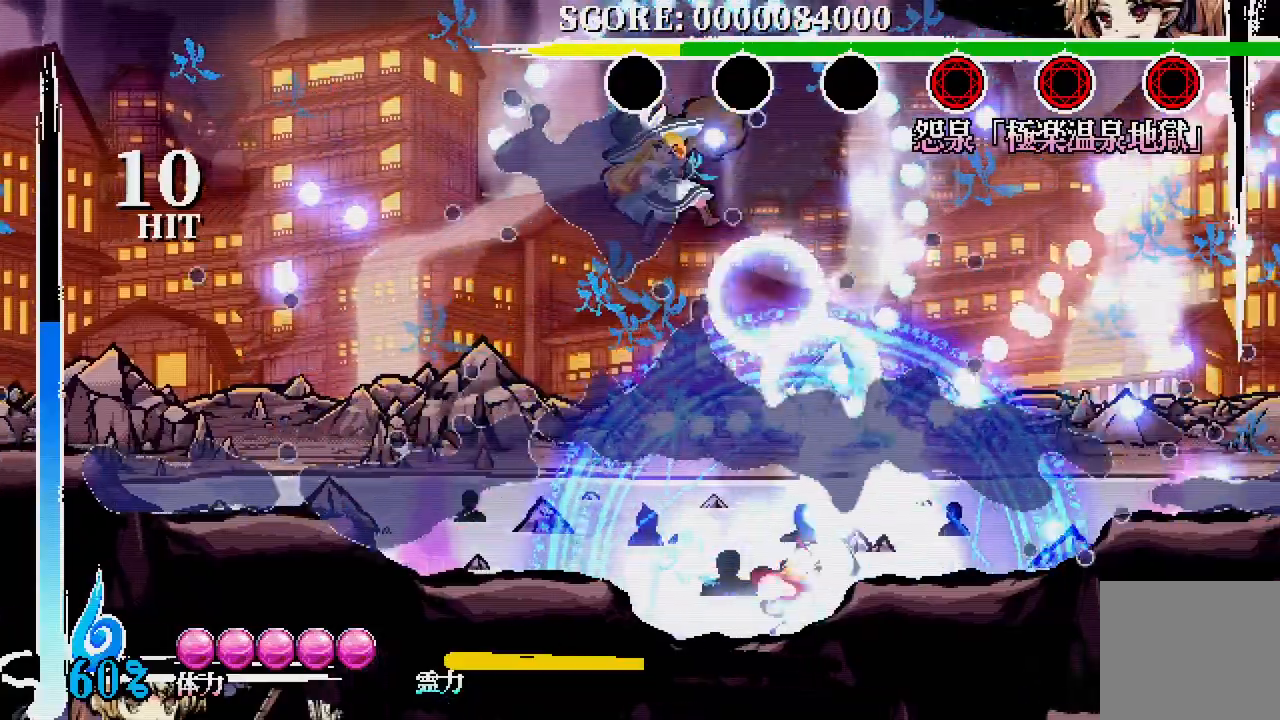
{"dt_ms": 500, "buttons": [], "left_stick": "center", "right_stick": "center"}
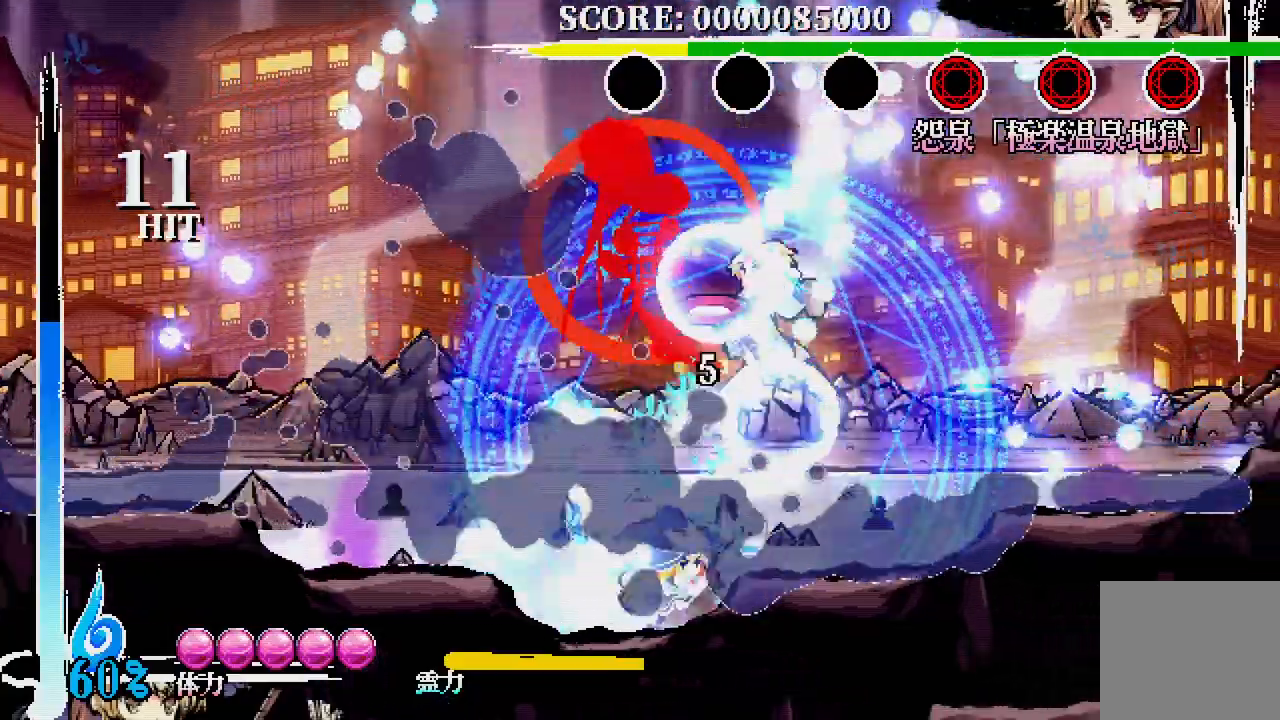
{"dt_ms": 500, "buttons": [], "left_stick": "center", "right_stick": "center", "events": []}
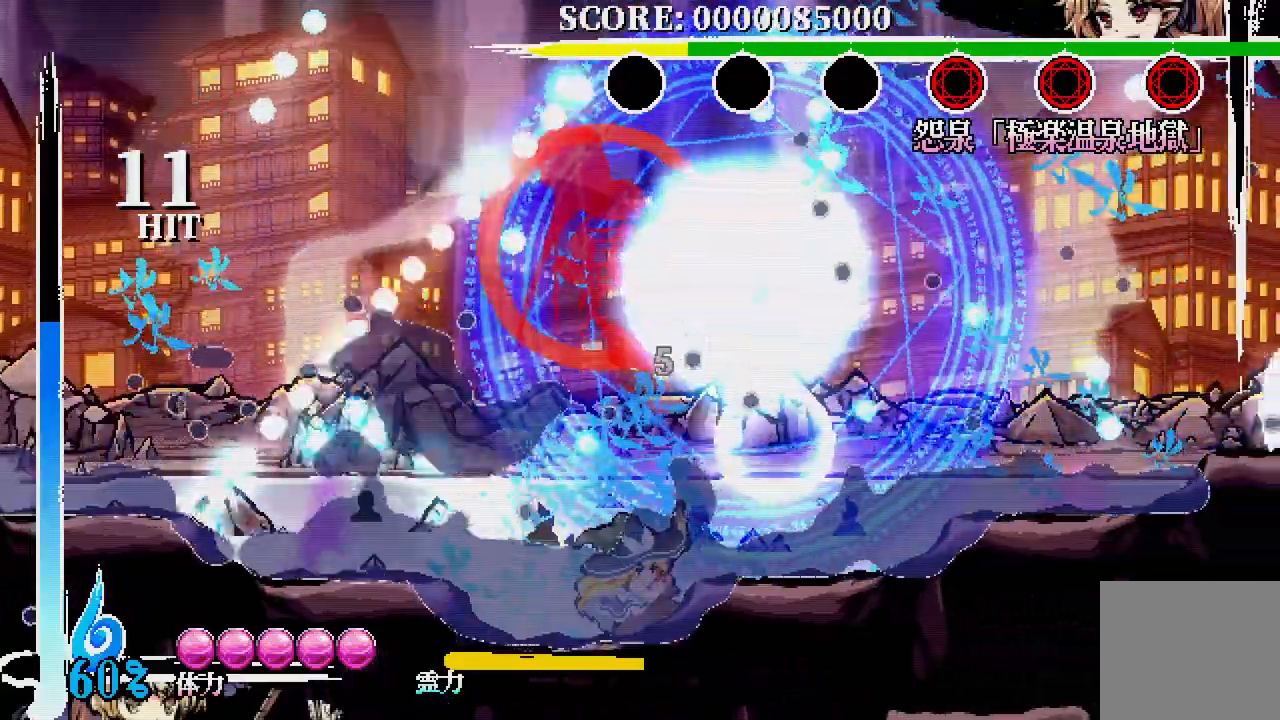
{"dt_ms": 500, "buttons": ["DPAD_DOWN"], "left_stick": "center", "right_stick": "center", "events": [[417, "DPAD_DOWN", "down"]]}
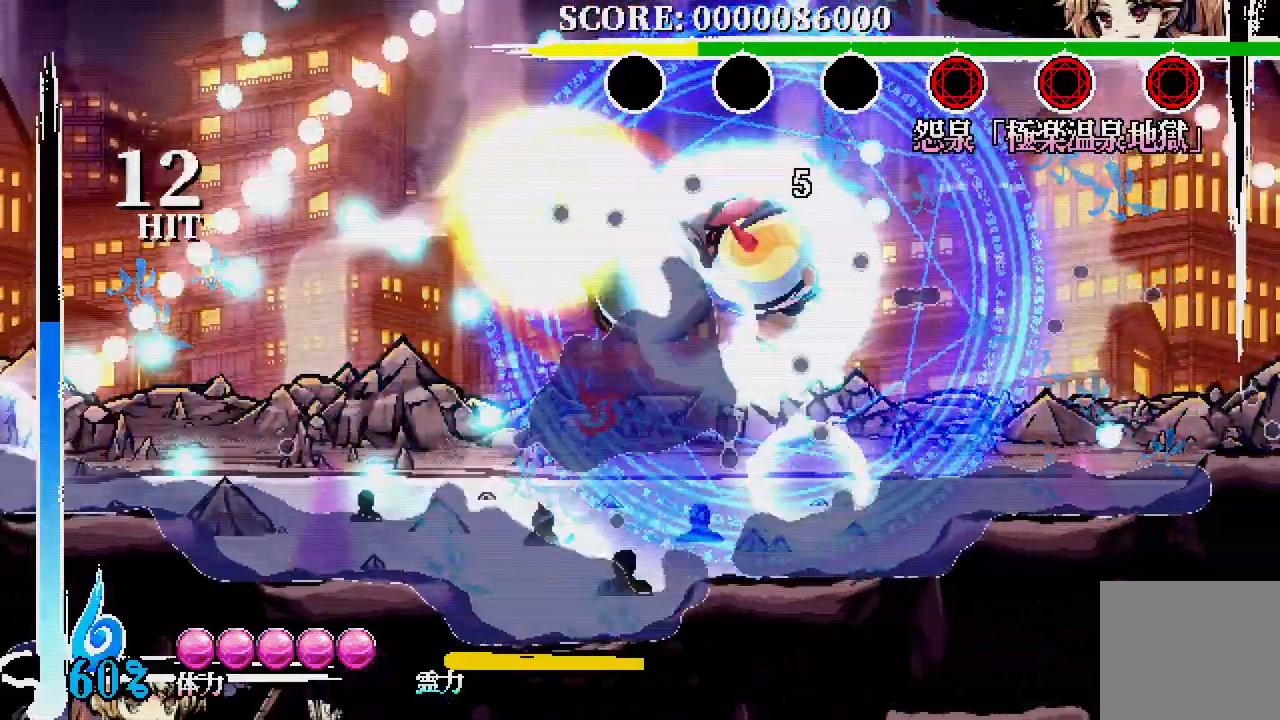
{"dt_ms": 500, "buttons": [], "left_stick": "center", "right_stick": "center", "events": [[500, "DPAD_DOWN", "up"]]}
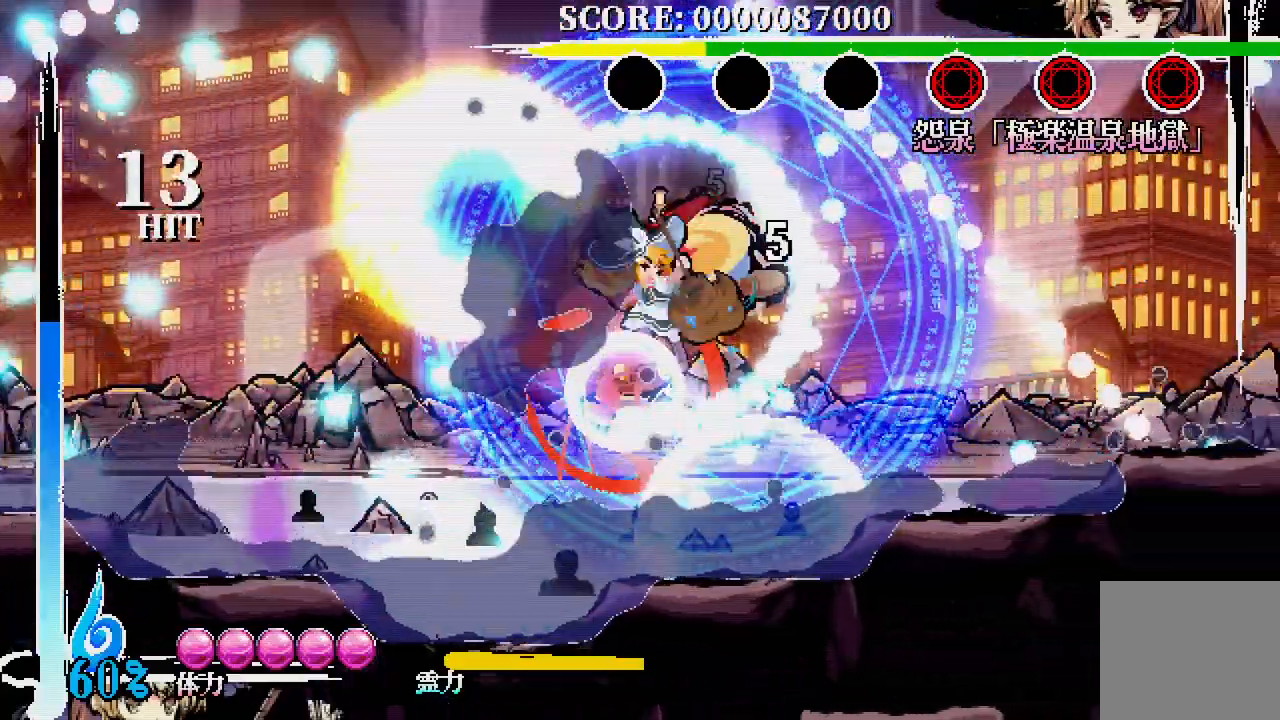
{"dt_ms": 500, "buttons": [], "left_stick": "center", "right_stick": "center", "events": []}
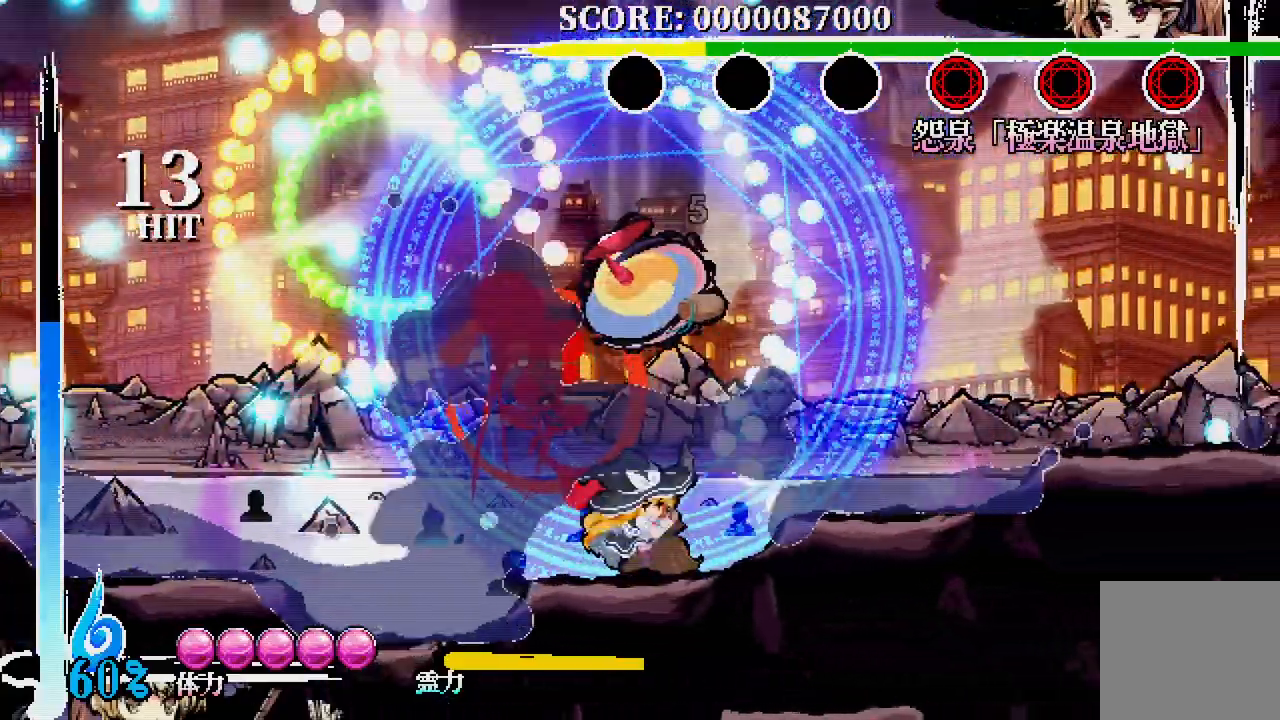
{"dt_ms": 500, "buttons": ["DPAD_DOWN"], "left_stick": "center", "right_stick": "center", "events": [[367, "DPAD_DOWN", "down"]]}
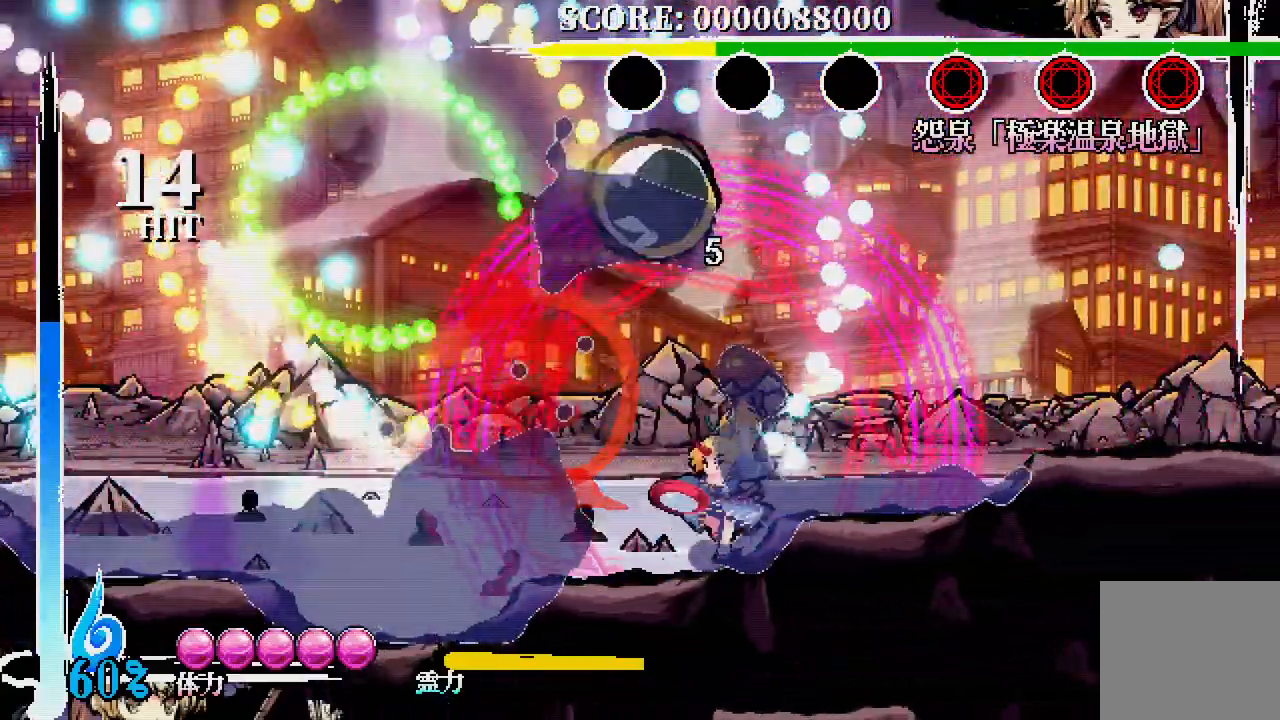
{"dt_ms": 1000, "buttons": ["X", "DPAD_DOWN"], "left_stick": "center", "right_stick": "center"}
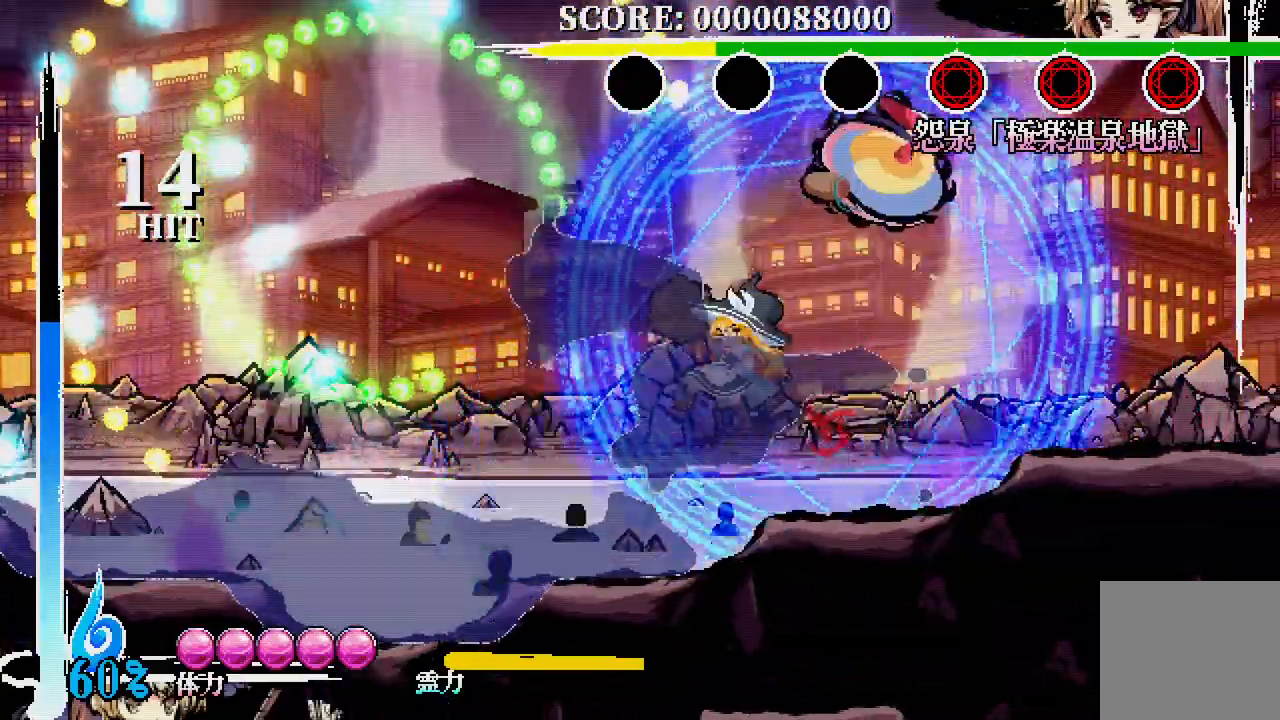
{"dt_ms": 500, "buttons": [], "left_stick": "center", "right_stick": "center"}
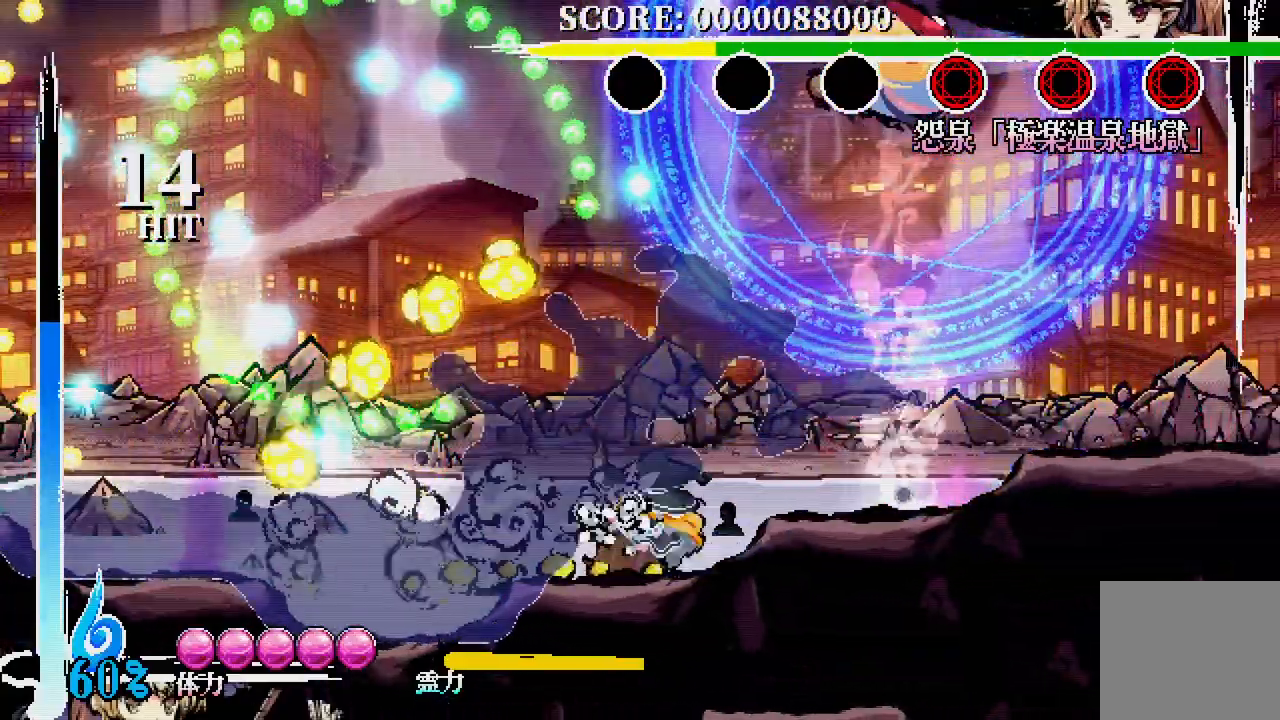
{"dt_ms": 500, "buttons": [], "left_stick": "center", "right_stick": "center", "events": []}
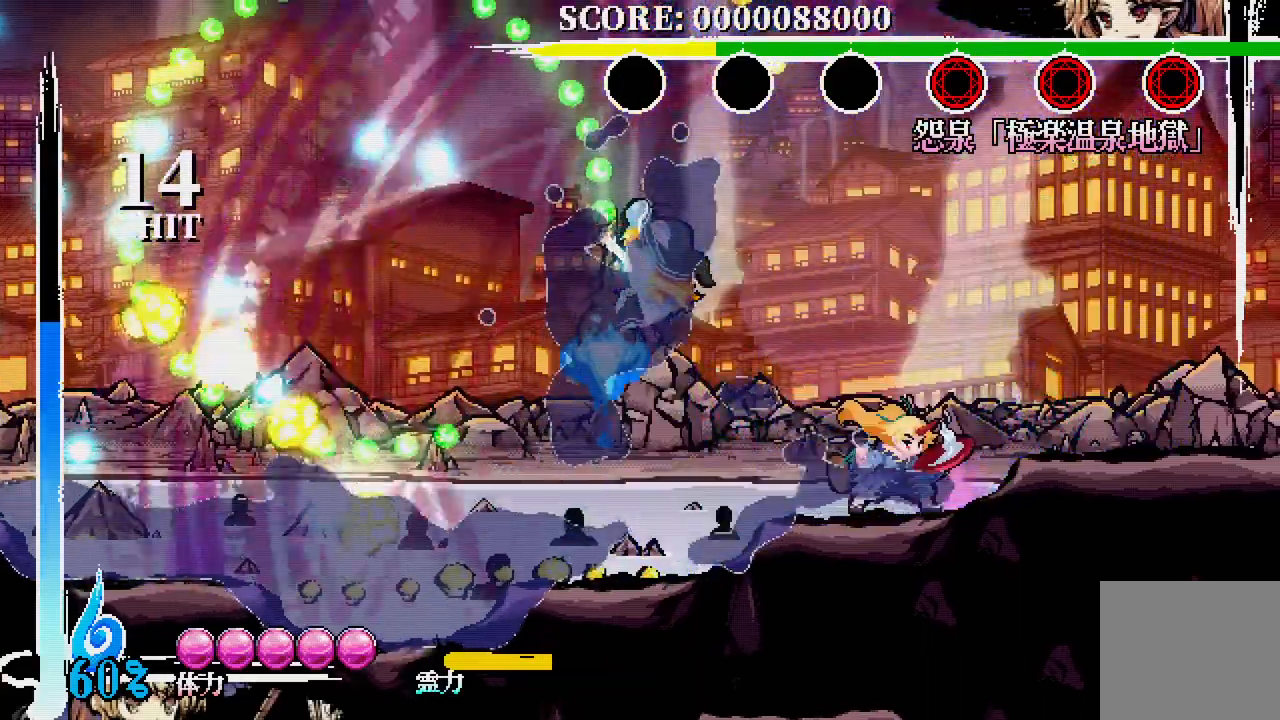
{"dt_ms": 500, "buttons": ["DPAD_DOWN", "DPAD_RIGHT"], "left_stick": "center", "right_stick": "center", "events": [[67, "DPAD_DOWN", "down"], [67, "DPAD_RIGHT", "down"]]}
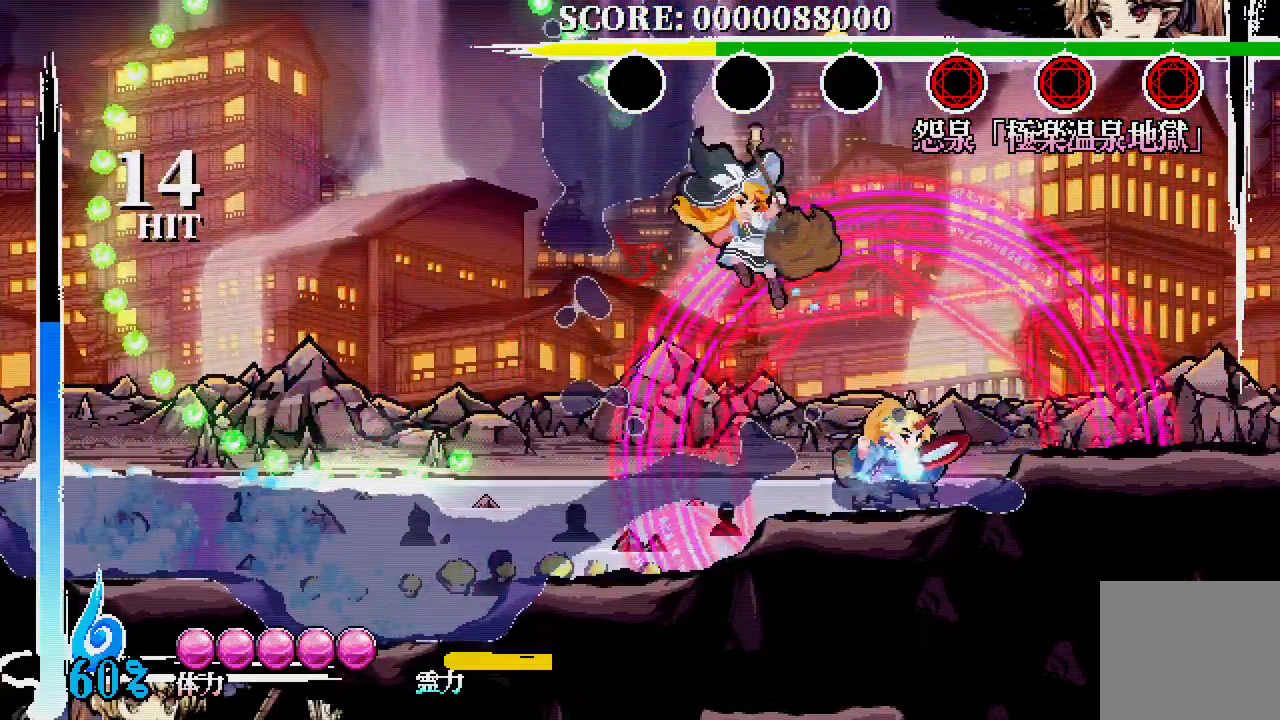
{"dt_ms": 500, "buttons": [], "left_stick": "center", "right_stick": "center", "events": [[233, "DPAD_DOWN", "up"], [250, "DPAD_RIGHT", "up"]]}
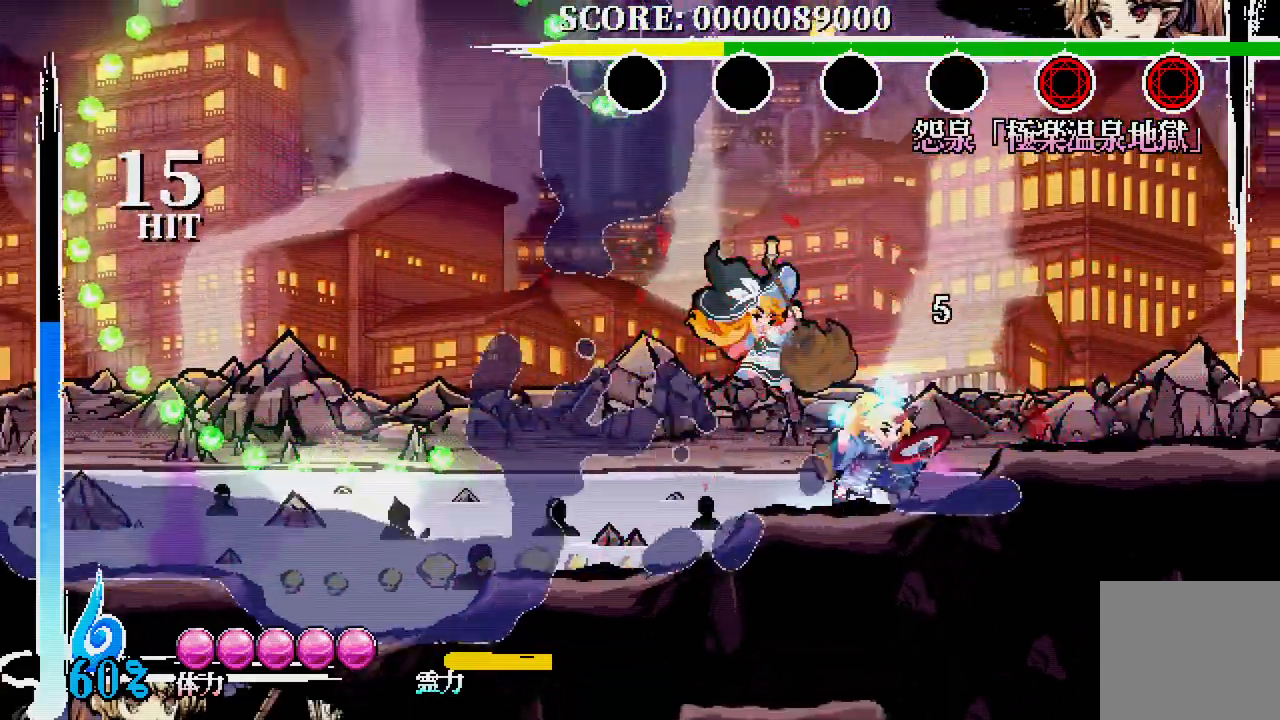
{"dt_ms": 500, "buttons": ["DPAD_RIGHT"], "left_stick": "center", "right_stick": "center", "events": [[400, "DPAD_RIGHT", "down"]]}